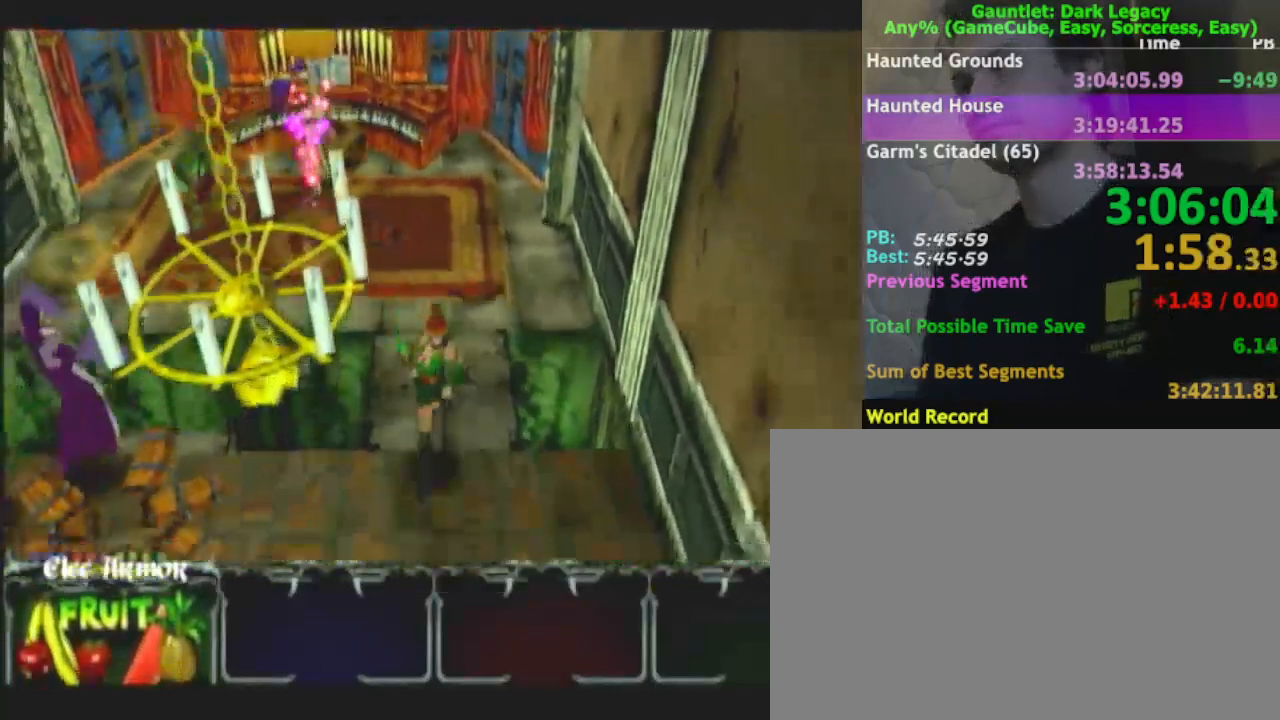
Gameplay with a controller (Nintendo layout); each line is a JSON object with the inputs held at the frame after it. "events" lists button and stick changes between this image and that frame as [ms after this image, input, new state], when the widget could be followed in between. Not read: L3 R3.
{"buttons": [], "left_stick": "down", "right_stick": "center", "events": []}
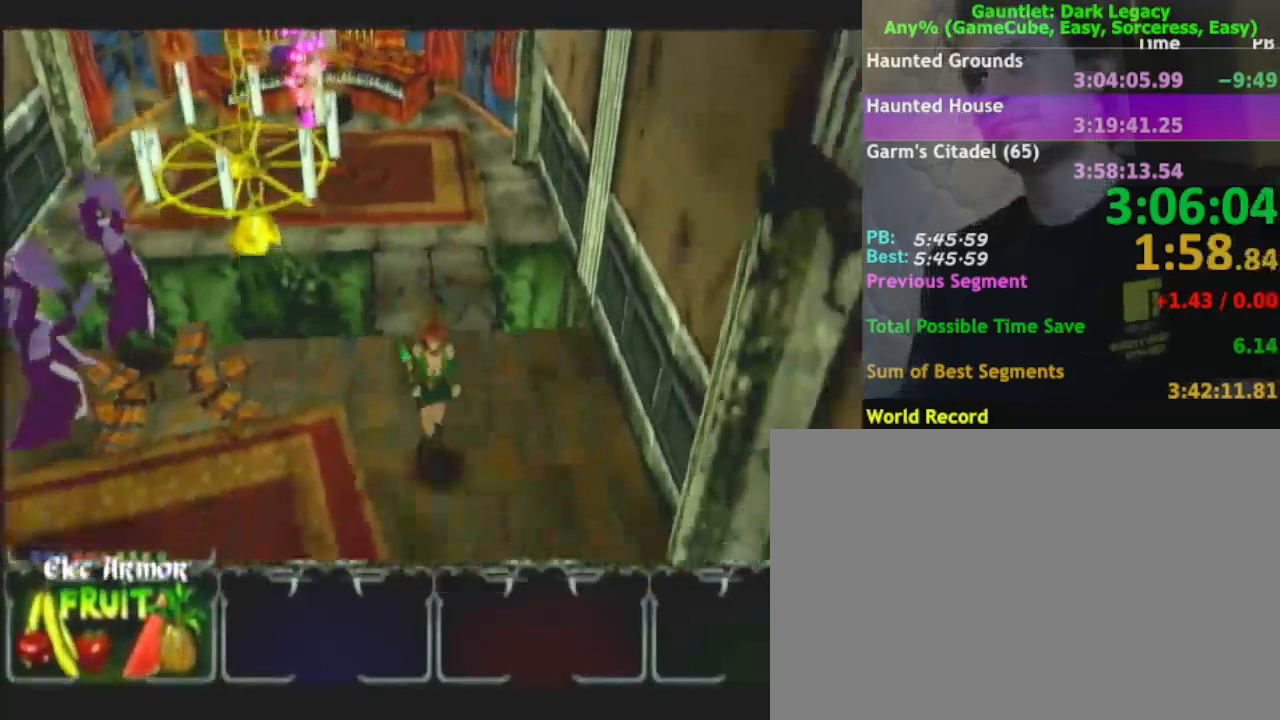
{"buttons": [], "left_stick": "down-left", "right_stick": "center", "events": [[250, "left_stick", "down-left"]]}
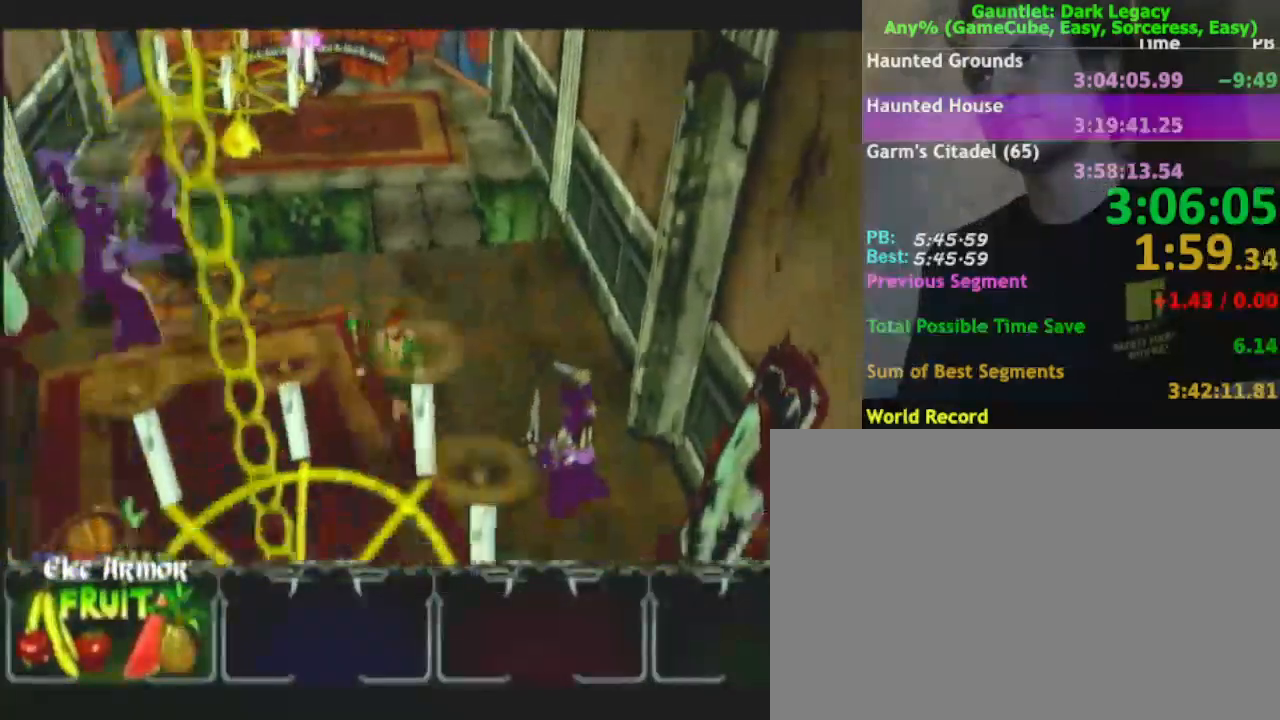
{"buttons": [], "left_stick": "down-left", "right_stick": "center", "events": []}
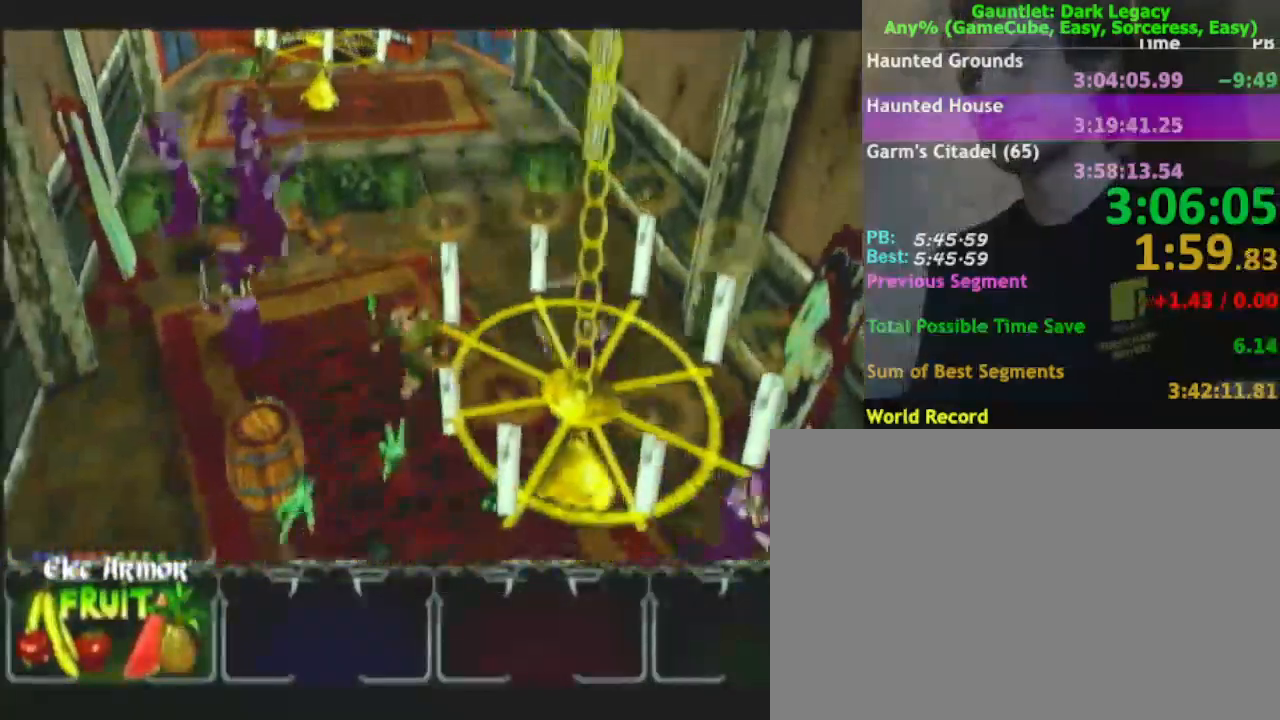
{"buttons": [], "left_stick": "down-left", "right_stick": "center", "events": [[33, "A", "down"], [33, "left_stick", "left"], [133, "A", "up"], [183, "left_stick", "down-left"], [283, "left_stick", "down"], [400, "L1", "down"], [450, "left_stick", "down-left"], [483, "L1", "up"]]}
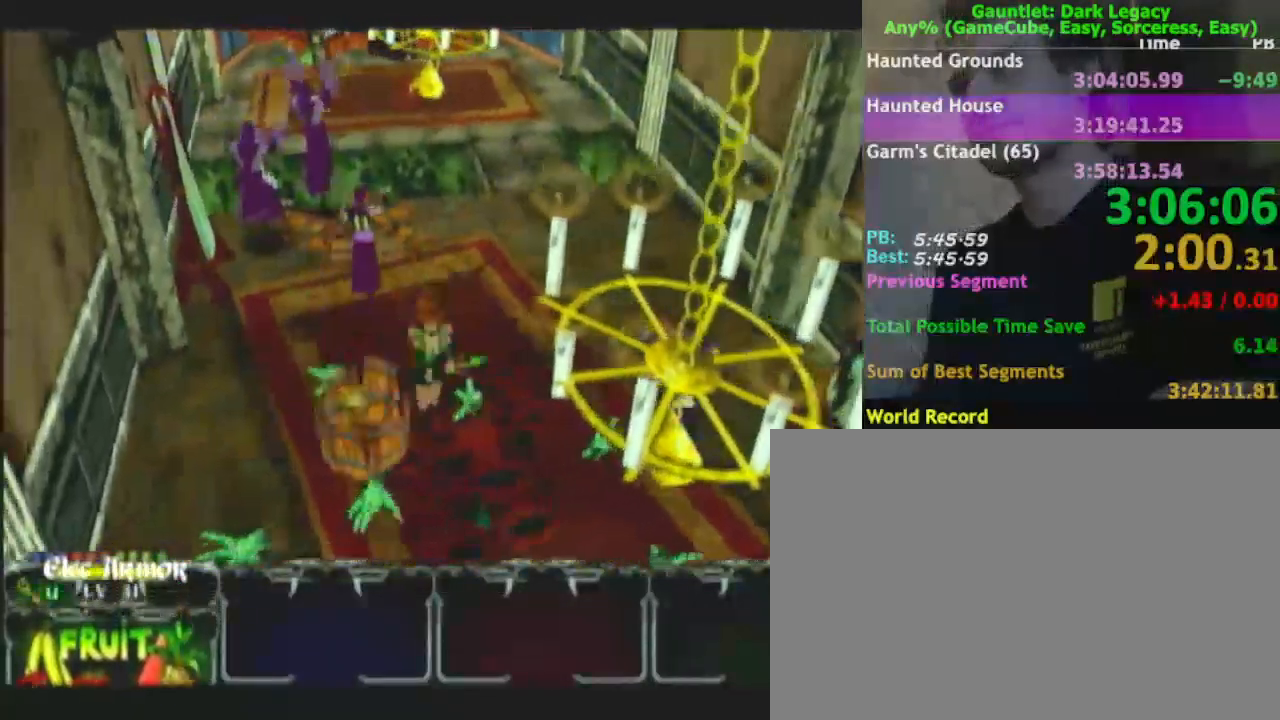
{"buttons": [], "left_stick": "down-right", "right_stick": "center", "events": [[50, "left_stick", "down"], [300, "left_stick", "down-right"]]}
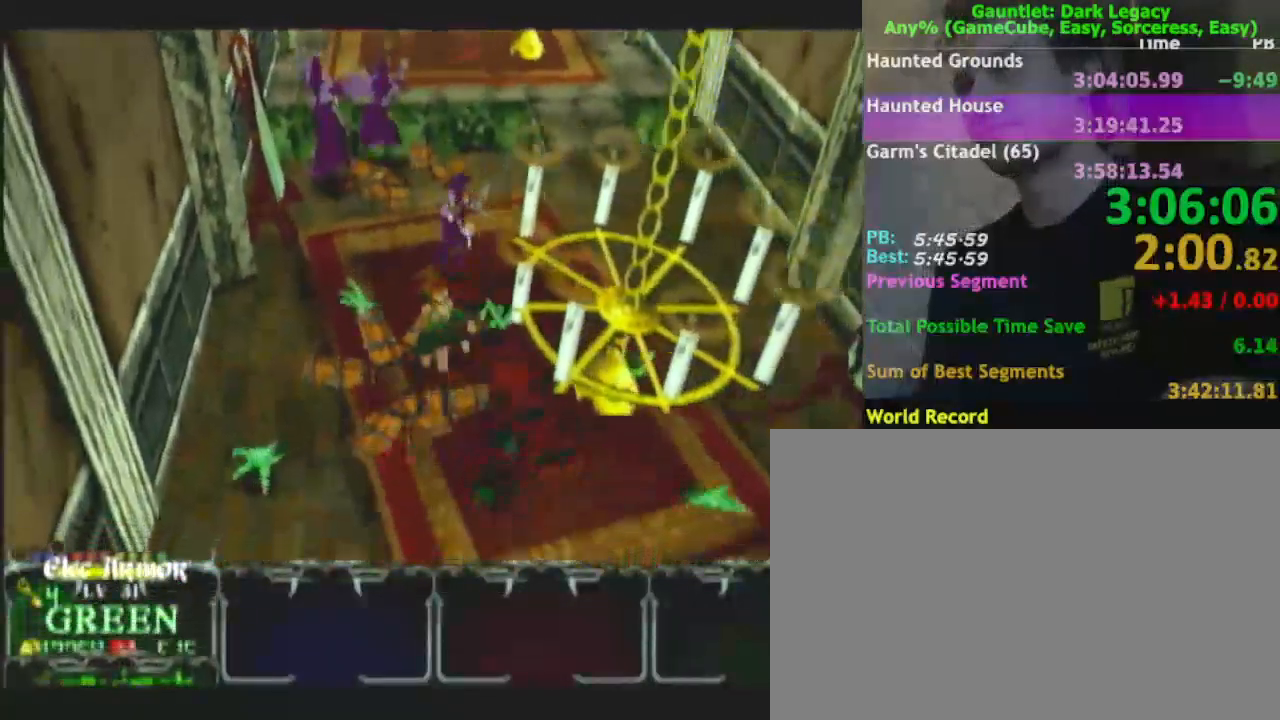
{"buttons": [], "left_stick": "down-left", "right_stick": "center", "events": [[317, "left_stick", "down-left"]]}
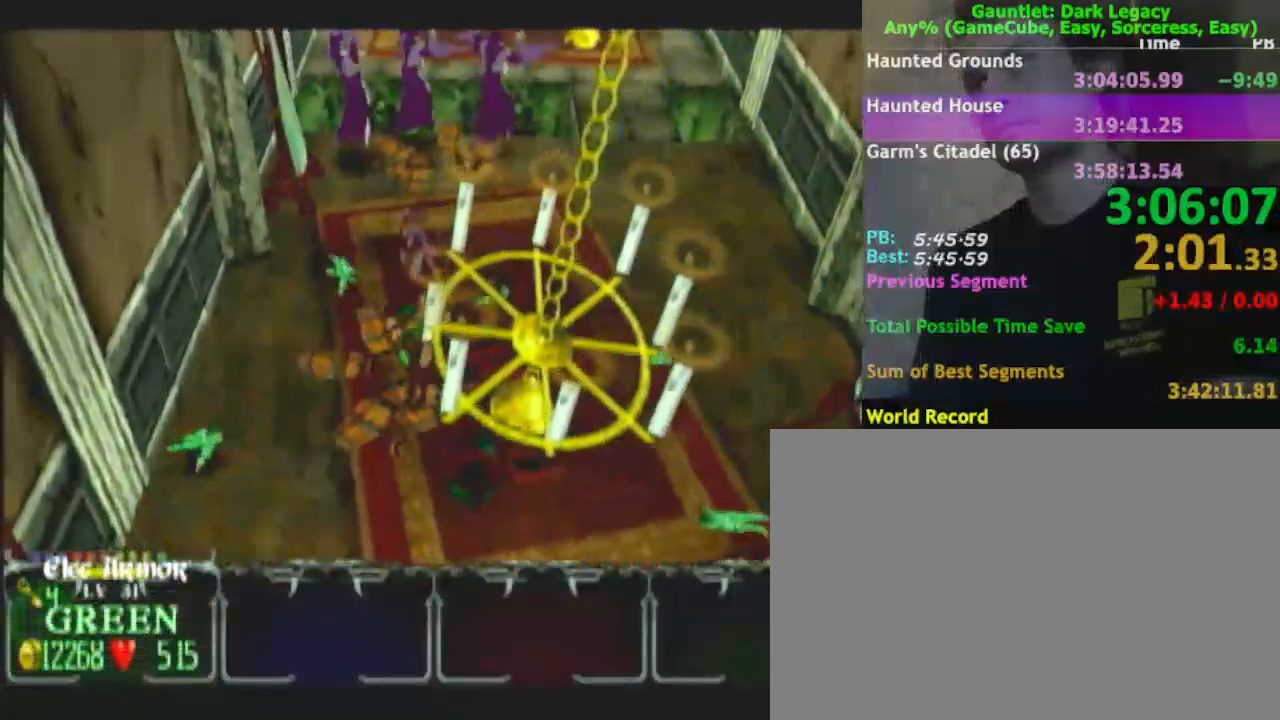
{"buttons": ["DPAD_UP"], "left_stick": "down", "right_stick": "center", "events": [[33, "left_stick", "left"], [250, "left_stick", "down-left"], [283, "DPAD_UP", "down"], [350, "DPAD_UP", "up"], [417, "left_stick", "down"], [450, "DPAD_UP", "down"]]}
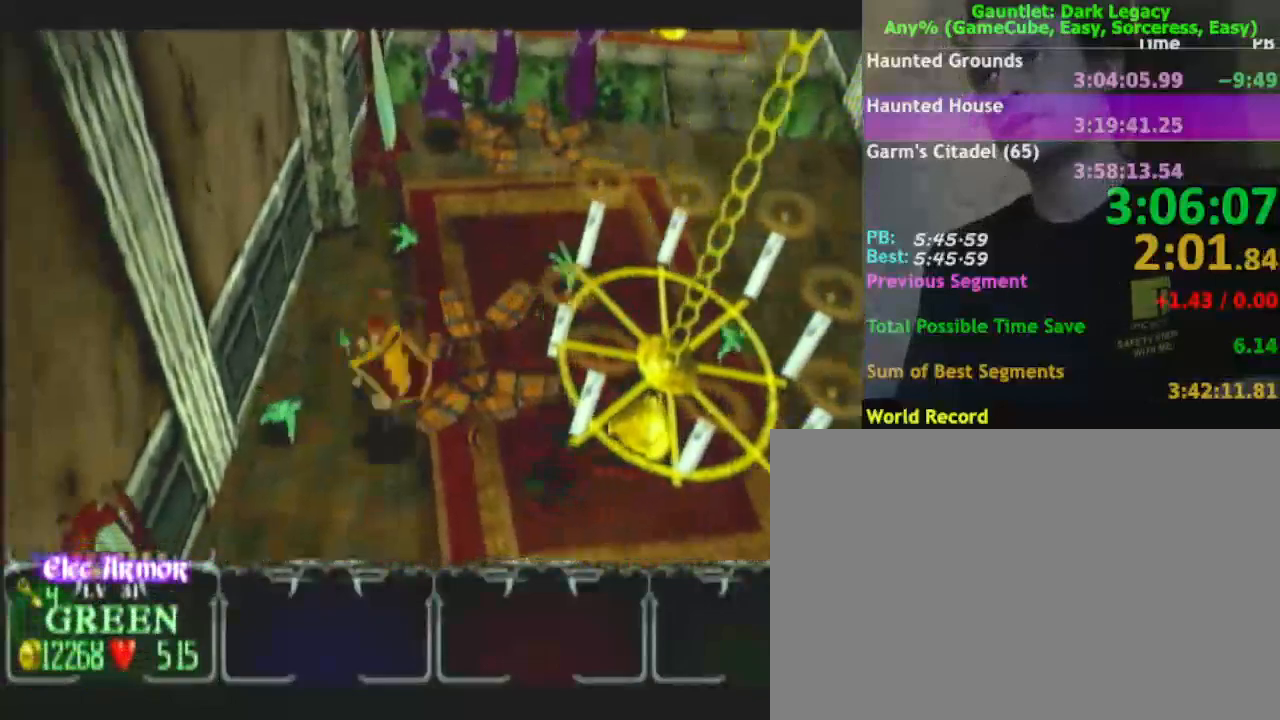
{"buttons": [], "left_stick": "down", "right_stick": "center", "events": [[33, "DPAD_UP", "up"]]}
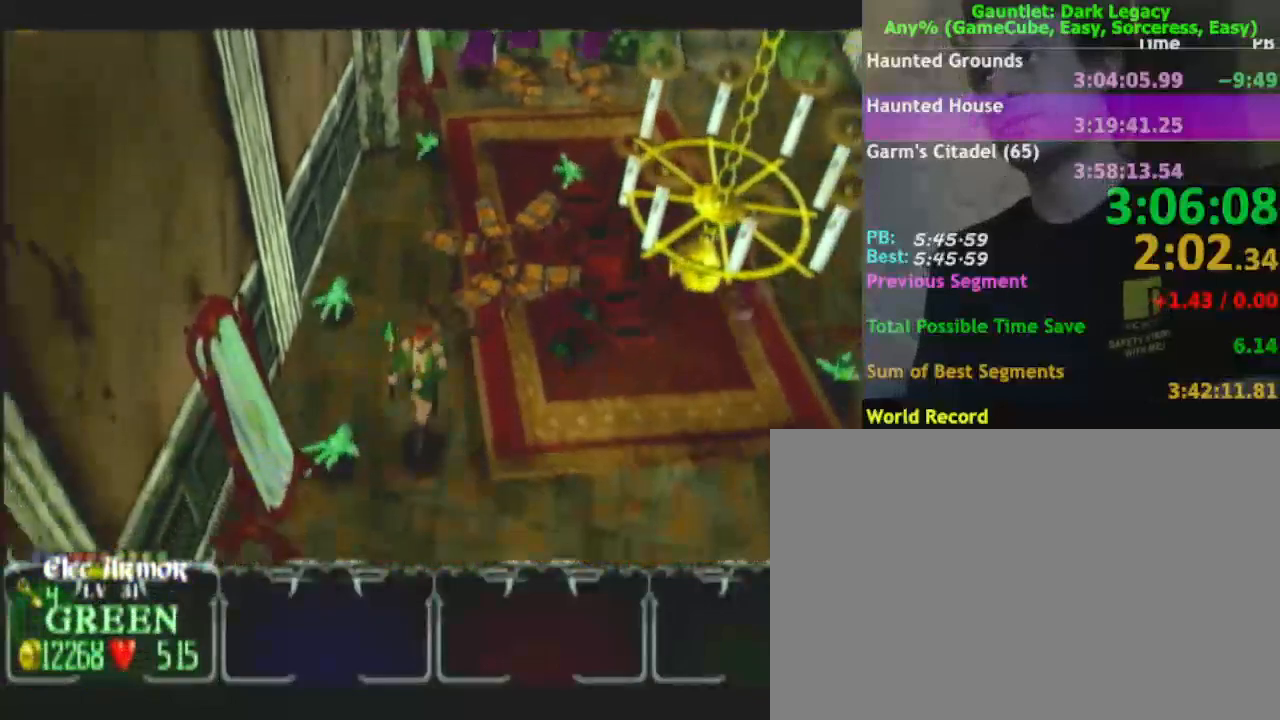
{"buttons": [], "left_stick": "down-left", "right_stick": "center", "events": [[67, "left_stick", "down-right"], [317, "left_stick", "down-left"]]}
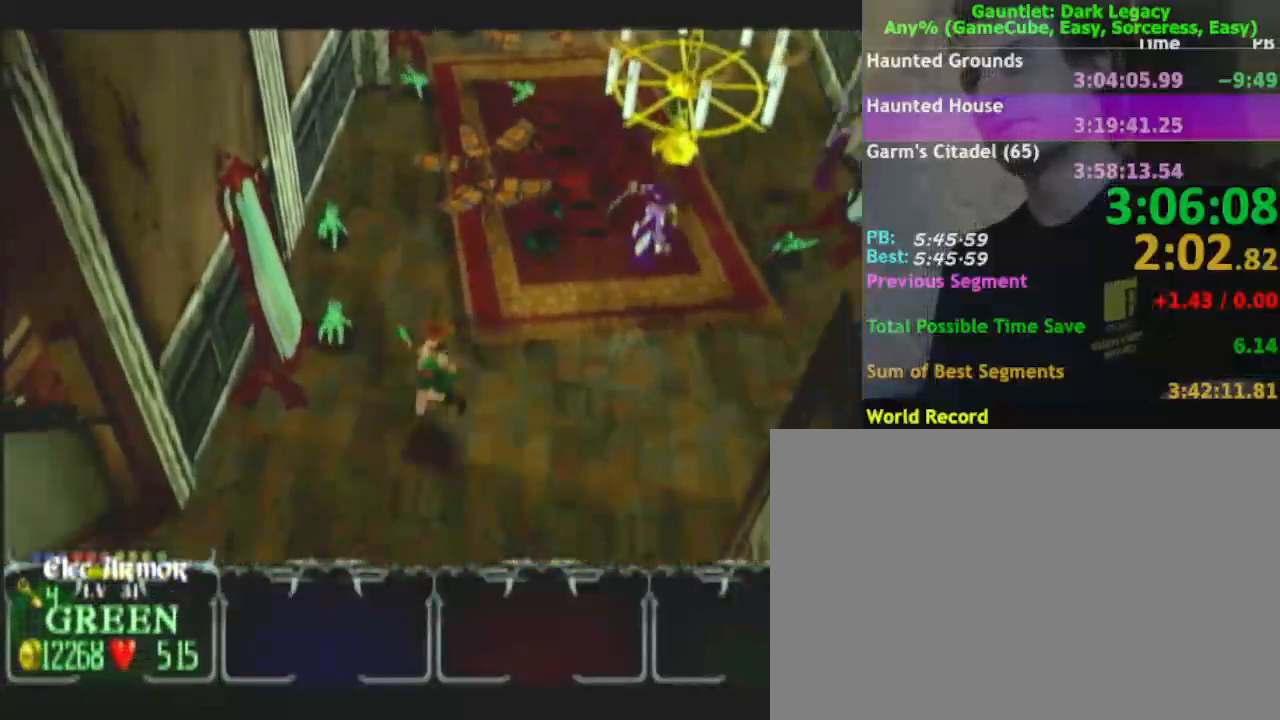
{"buttons": [], "left_stick": "down-left", "right_stick": "center", "events": []}
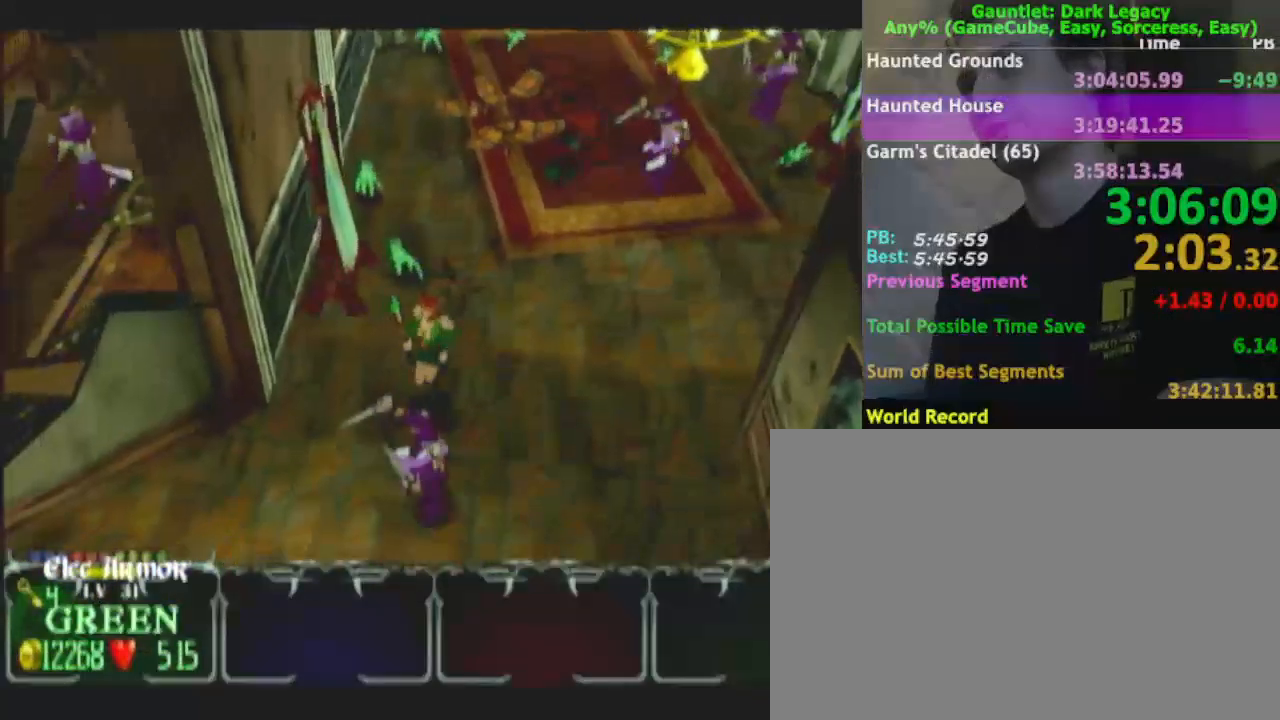
{"buttons": [], "left_stick": "down-left", "right_stick": "center", "events": [[50, "left_stick", "left"], [200, "left_stick", "down-left"]]}
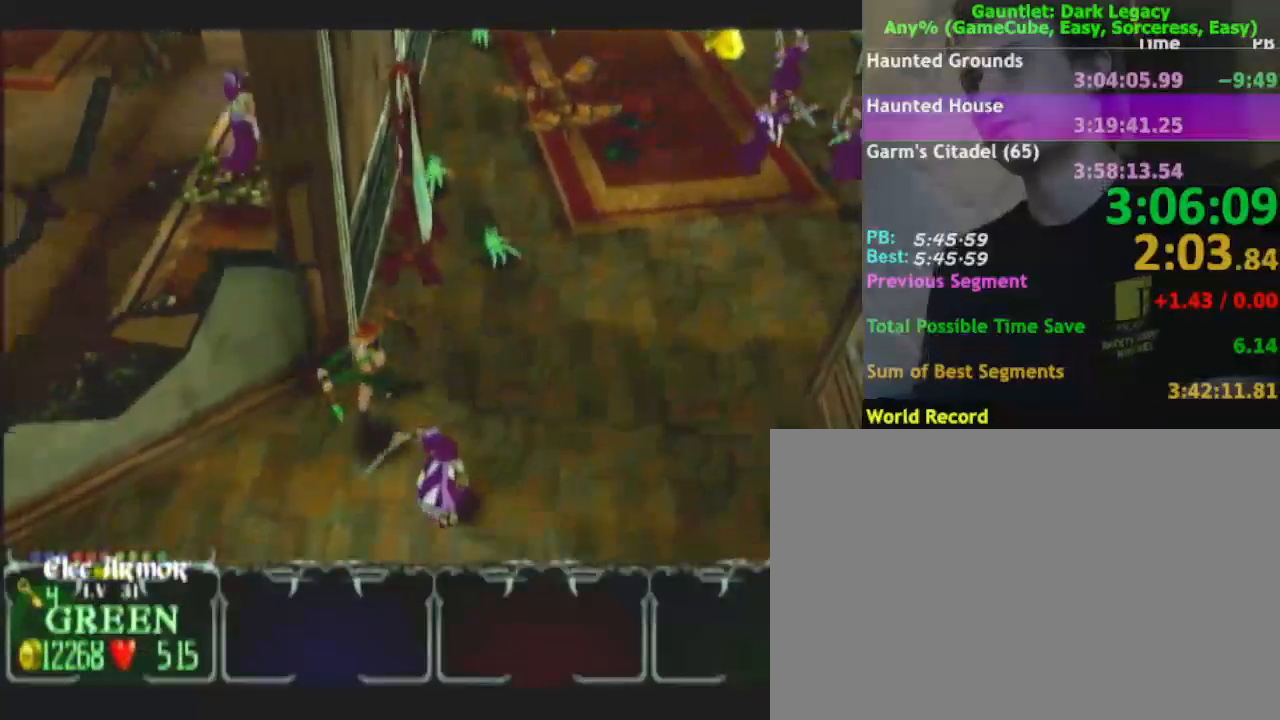
{"buttons": [], "left_stick": "down-left", "right_stick": "center", "events": []}
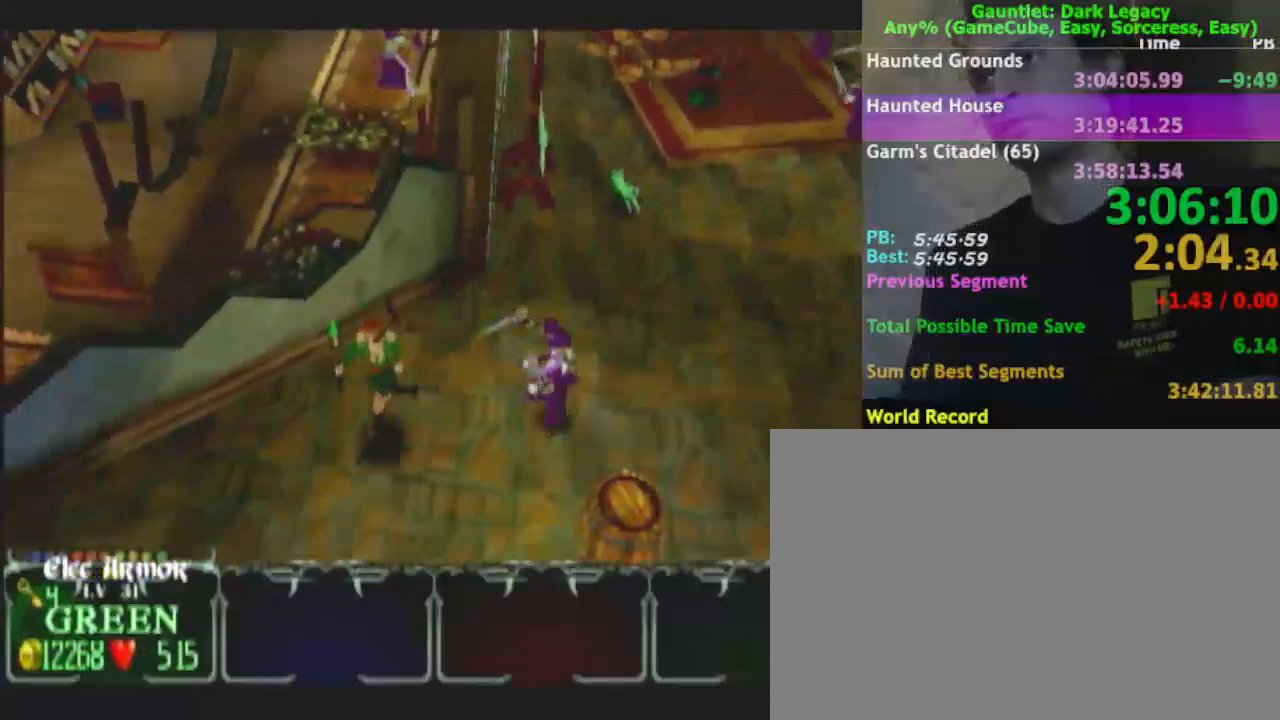
{"buttons": [], "left_stick": "down-left", "right_stick": "center", "events": []}
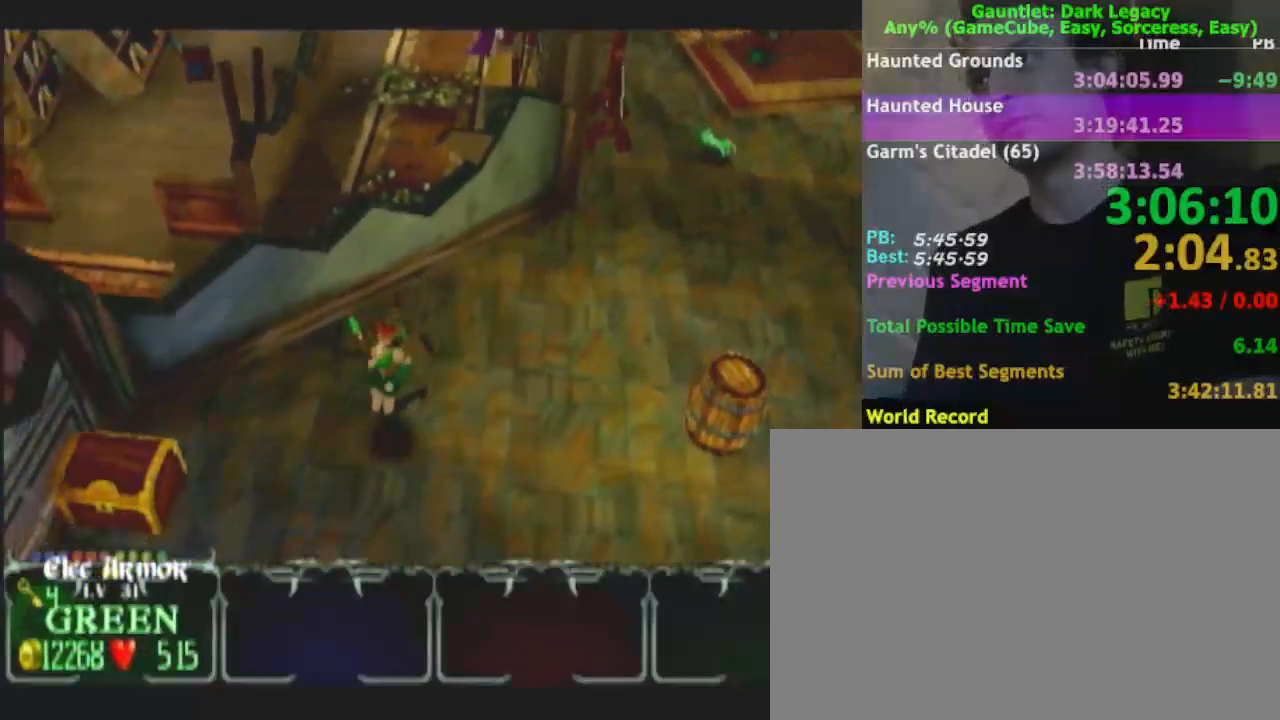
{"buttons": [], "left_stick": "down-left", "right_stick": "center", "events": [[100, "left_stick", "down"], [350, "left_stick", "down-left"]]}
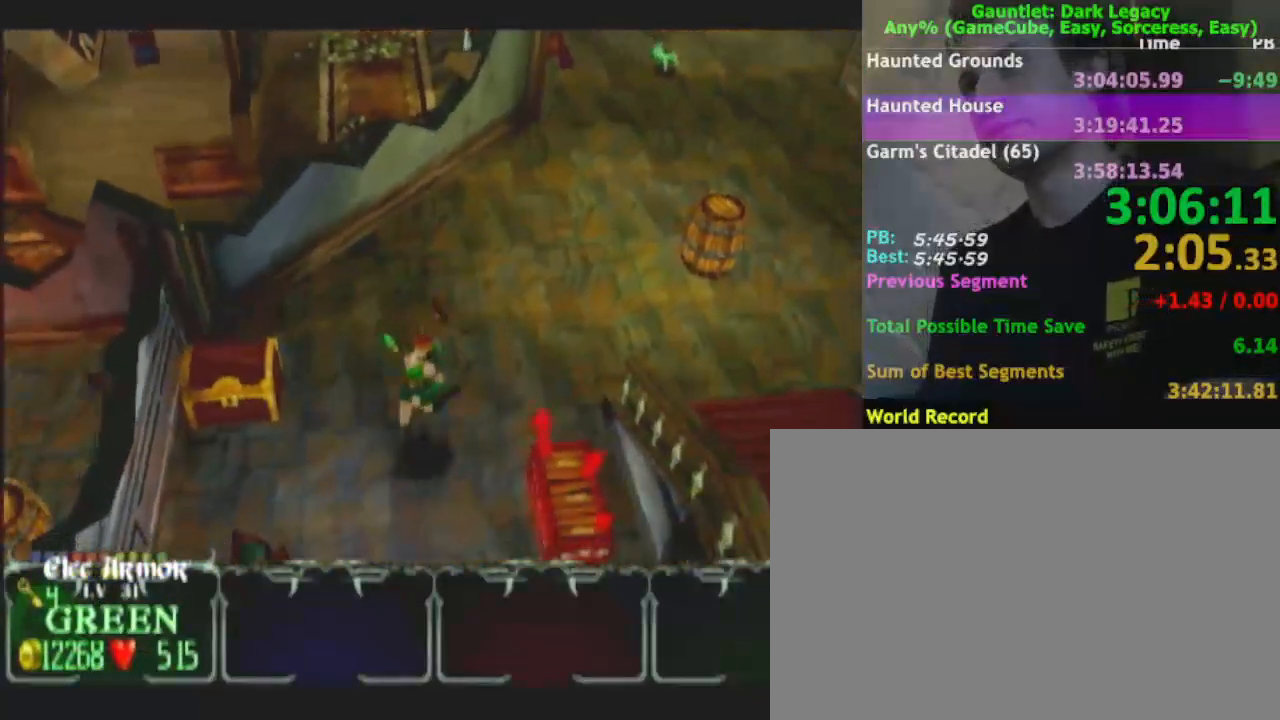
{"buttons": [], "left_stick": "down", "right_stick": "center", "events": [[33, "left_stick", "down"]]}
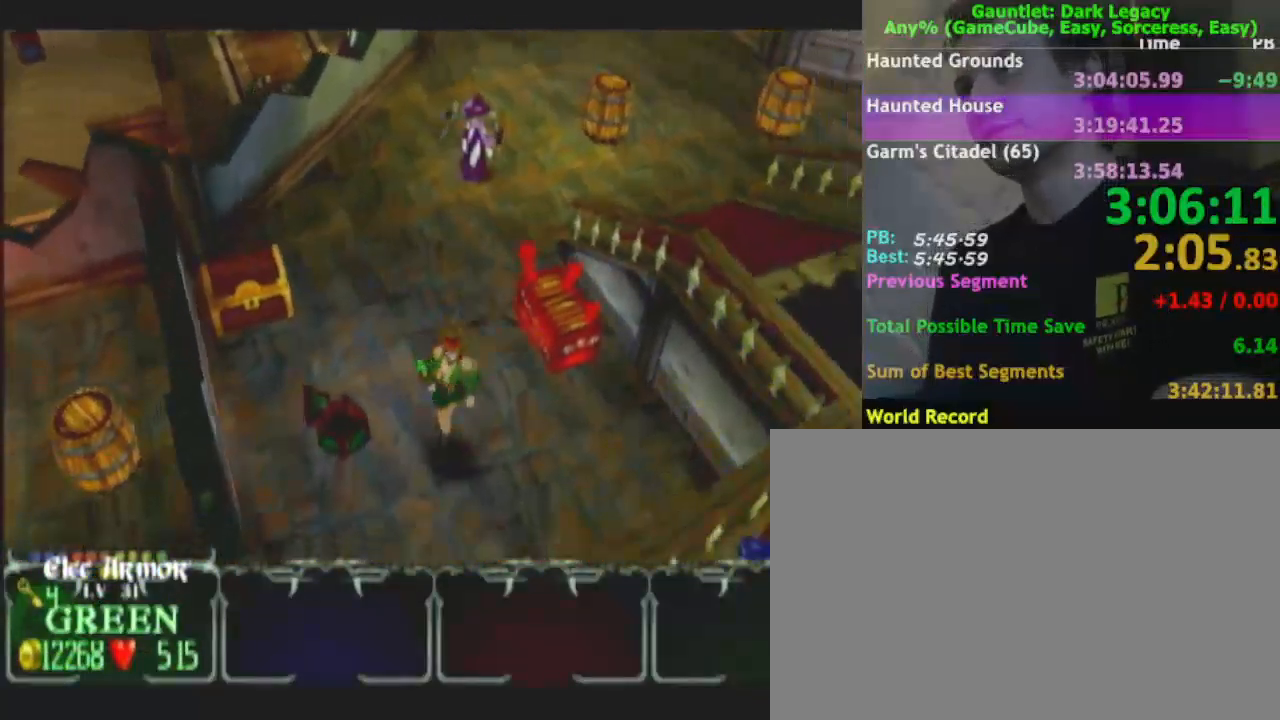
{"buttons": [], "left_stick": "down", "right_stick": "center", "events": []}
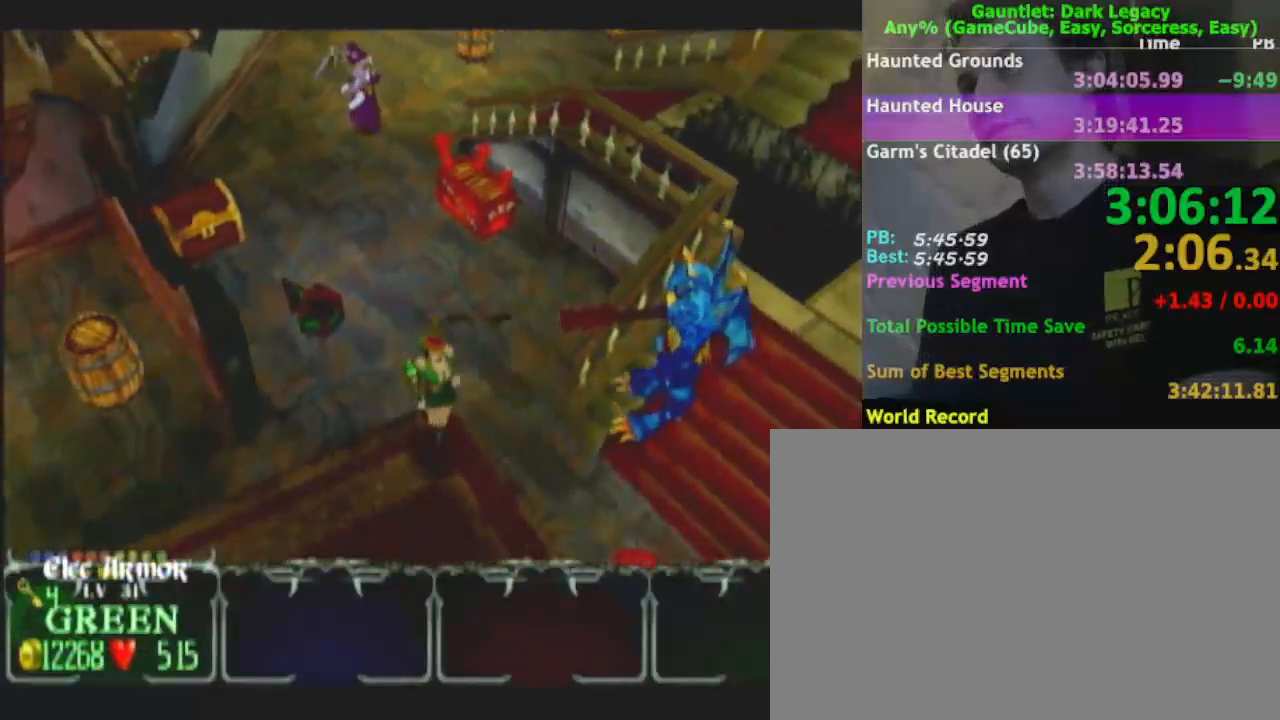
{"buttons": [], "left_stick": "down-right", "right_stick": "center", "events": [[100, "left_stick", "down-right"]]}
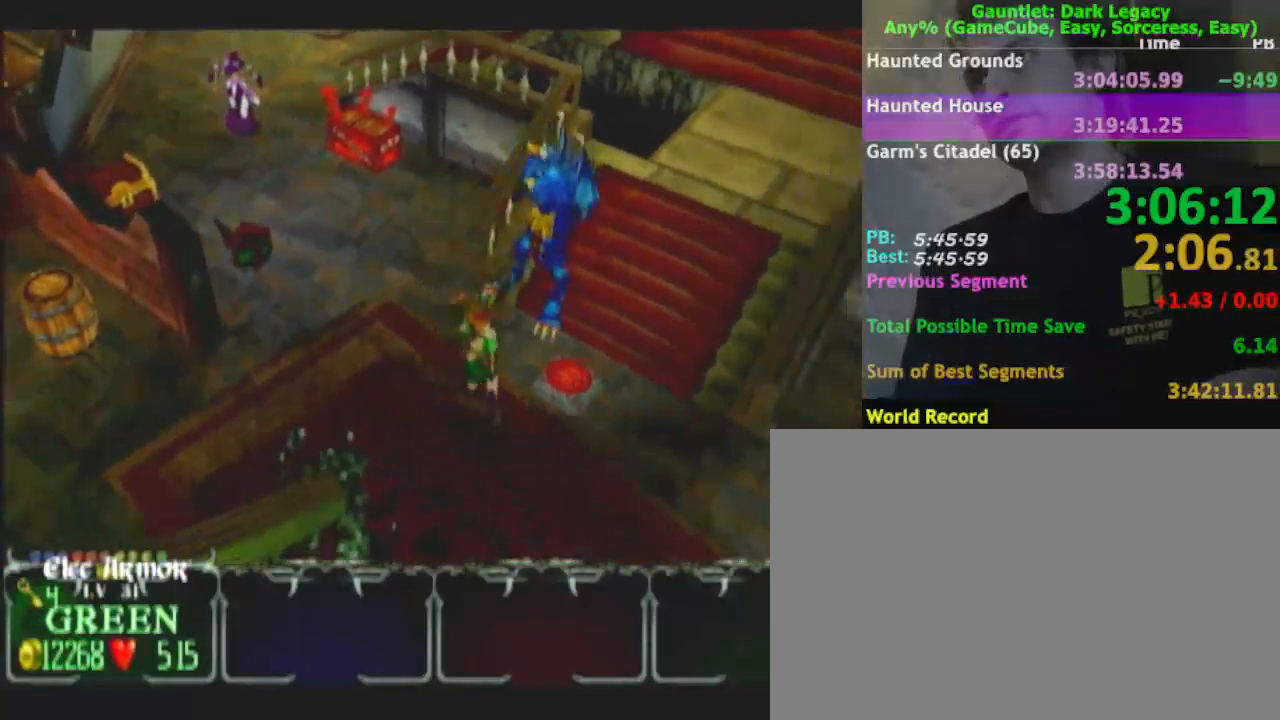
{"buttons": [], "left_stick": "right", "right_stick": "center", "events": [[33, "left_stick", "right"]]}
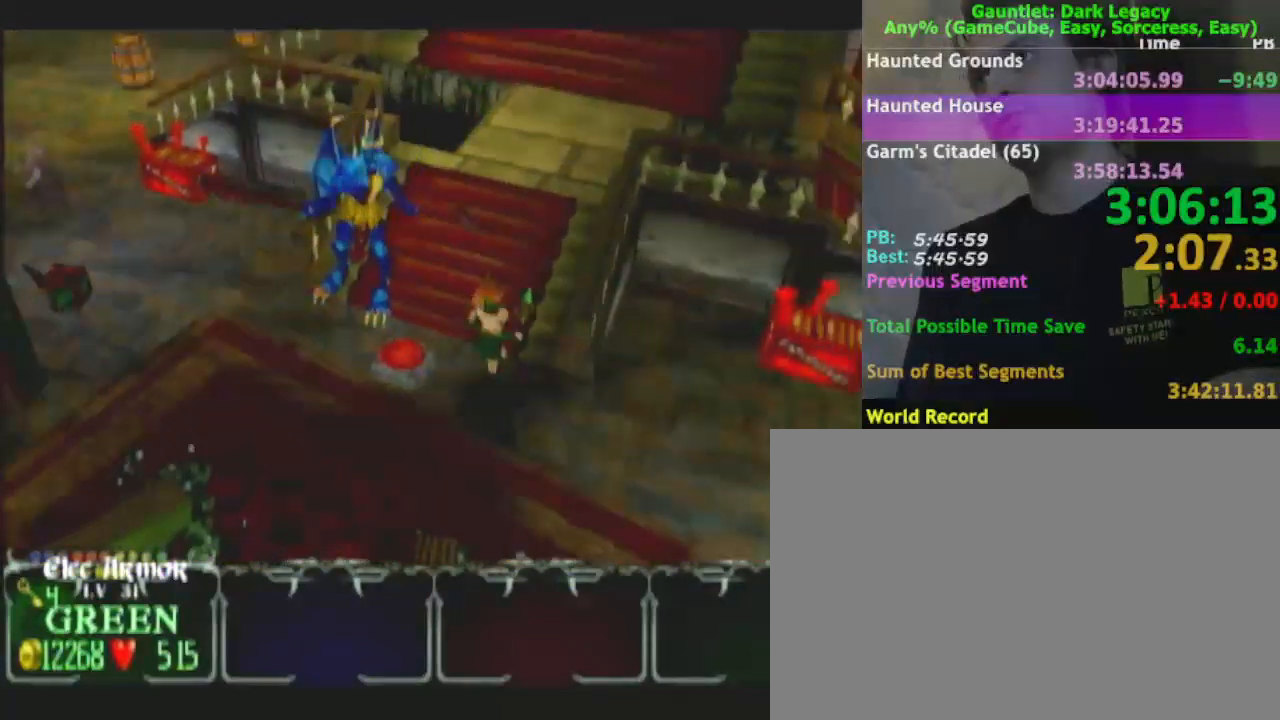
{"buttons": [], "left_stick": "up", "right_stick": "center", "events": [[17, "left_stick", "up"]]}
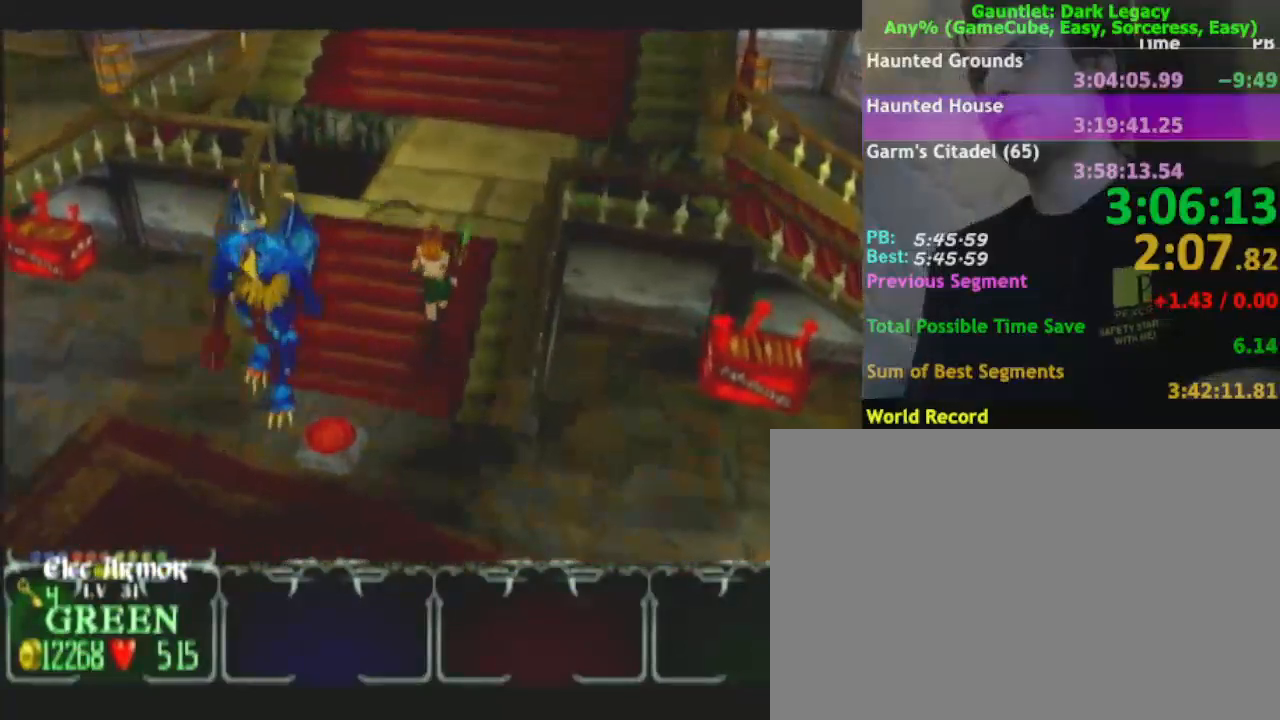
{"buttons": [], "left_stick": "up", "right_stick": "center", "events": []}
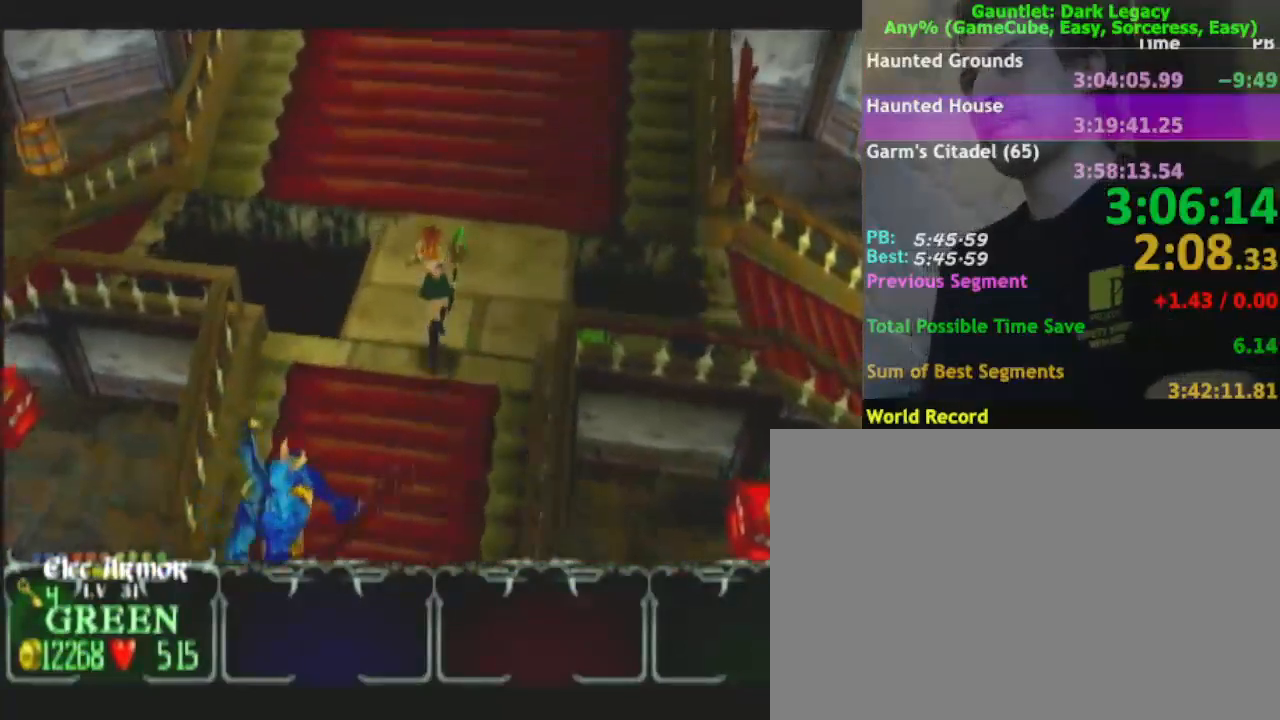
{"buttons": [], "left_stick": "up-left", "right_stick": "center", "events": [[383, "DPAD_LEFT", "down"], [450, "left_stick", "up-left"], [500, "DPAD_LEFT", "up"]]}
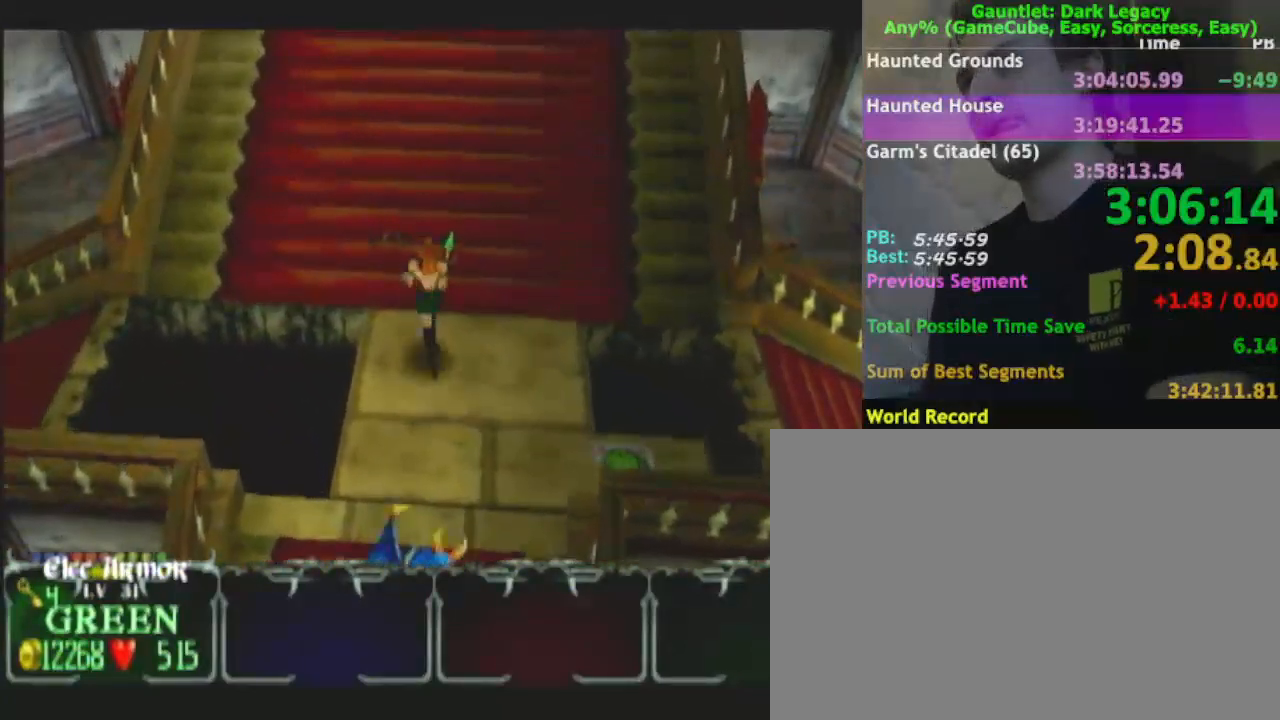
{"buttons": [], "left_stick": "up-left", "right_stick": "center", "events": []}
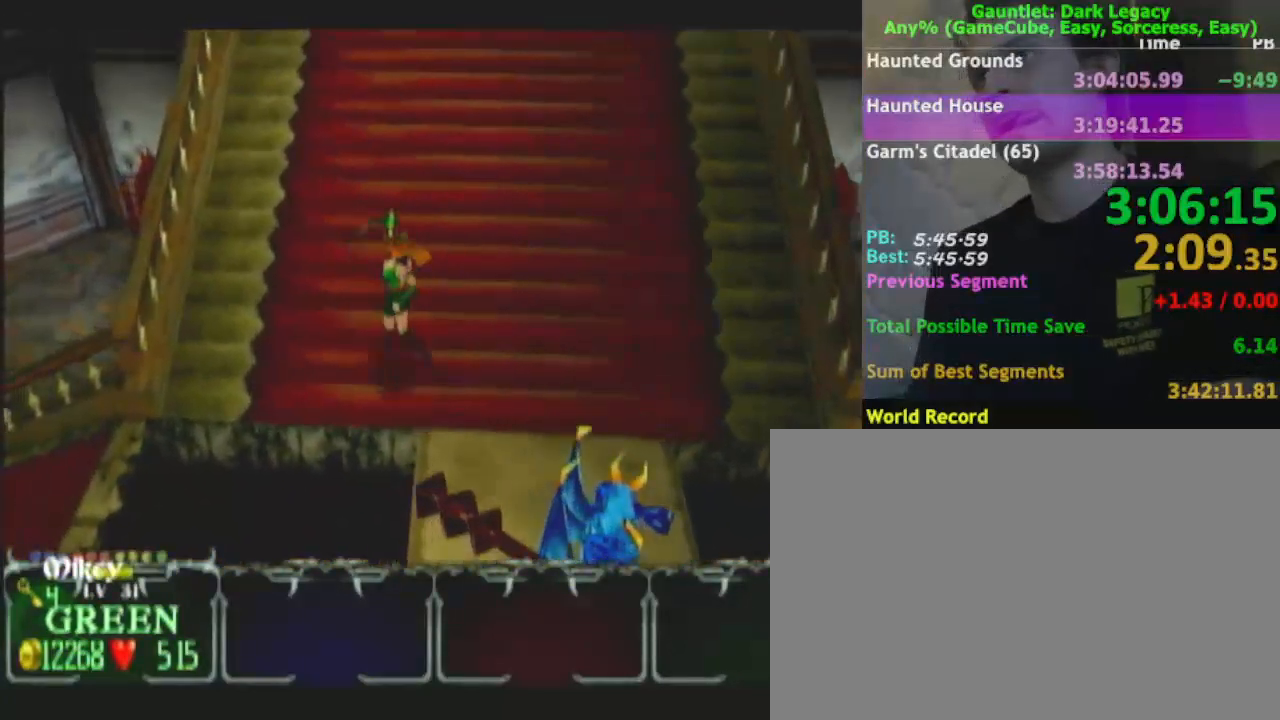
{"buttons": [], "left_stick": "up", "right_stick": "center", "events": [[483, "left_stick", "up"]]}
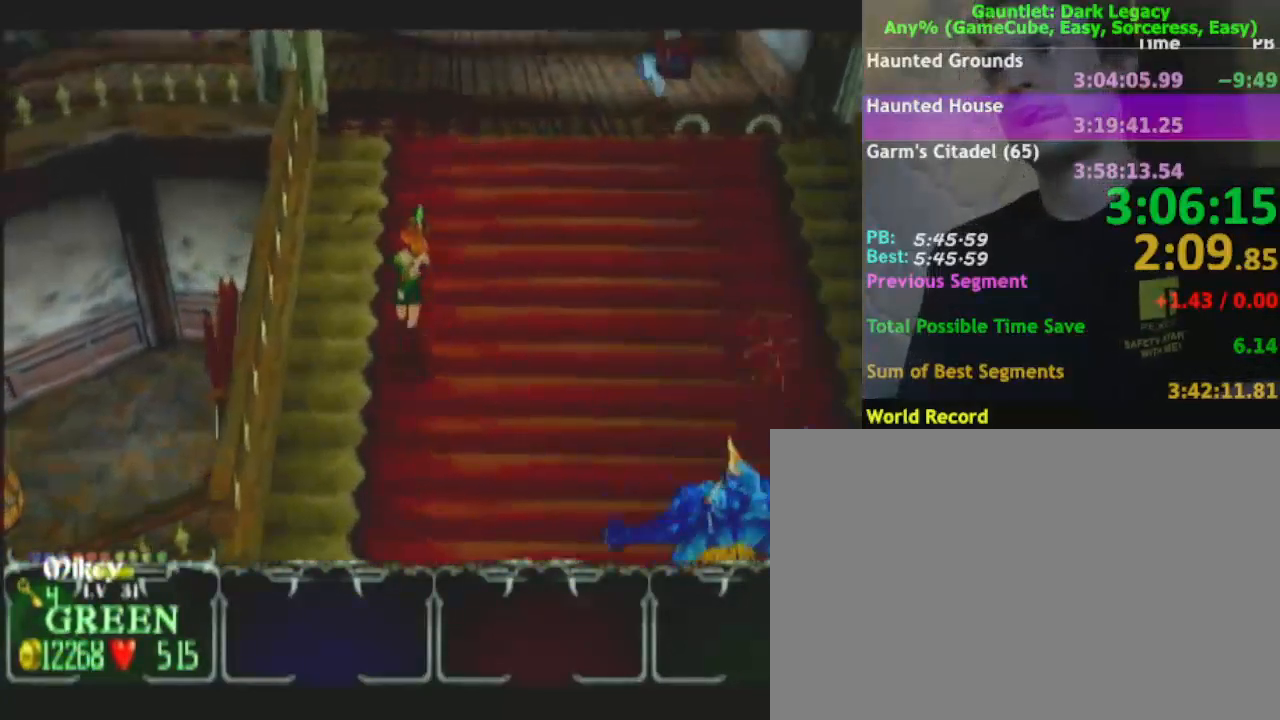
{"buttons": [], "left_stick": "up", "right_stick": "center", "events": [[33, "DPAD_UP", "down"], [167, "DPAD_UP", "up"]]}
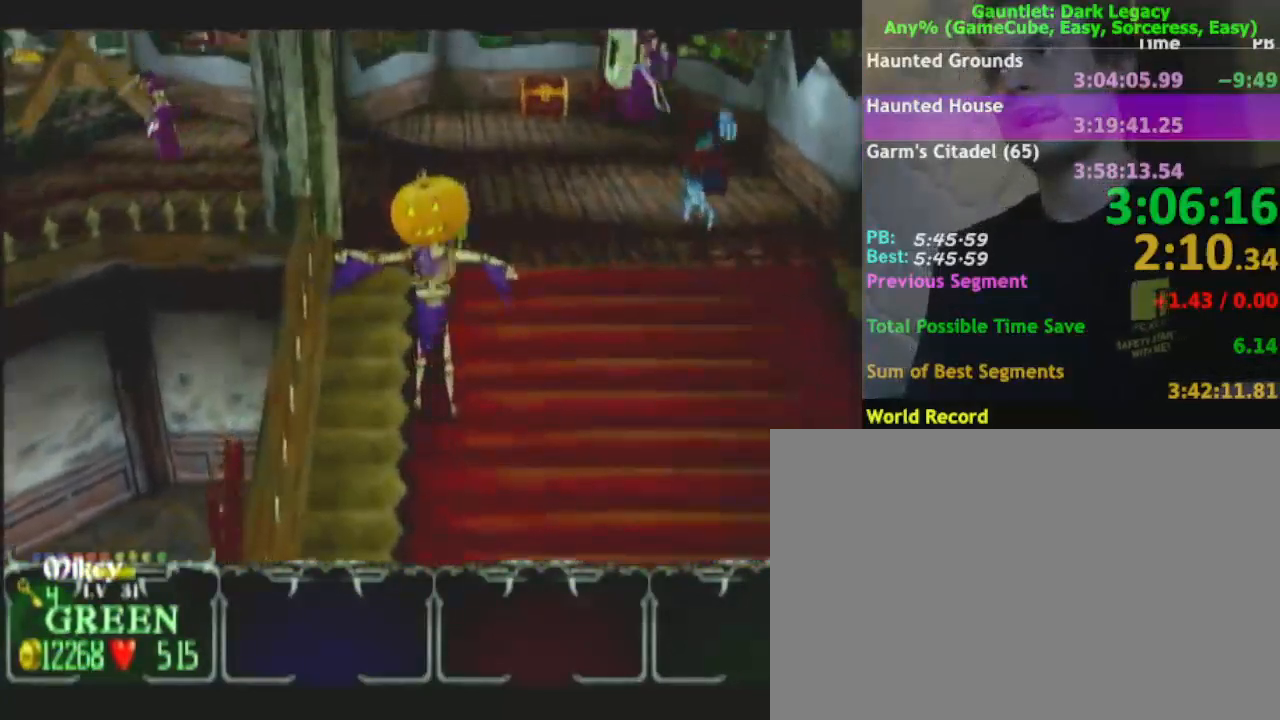
{"buttons": [], "left_stick": "up-left", "right_stick": "center"}
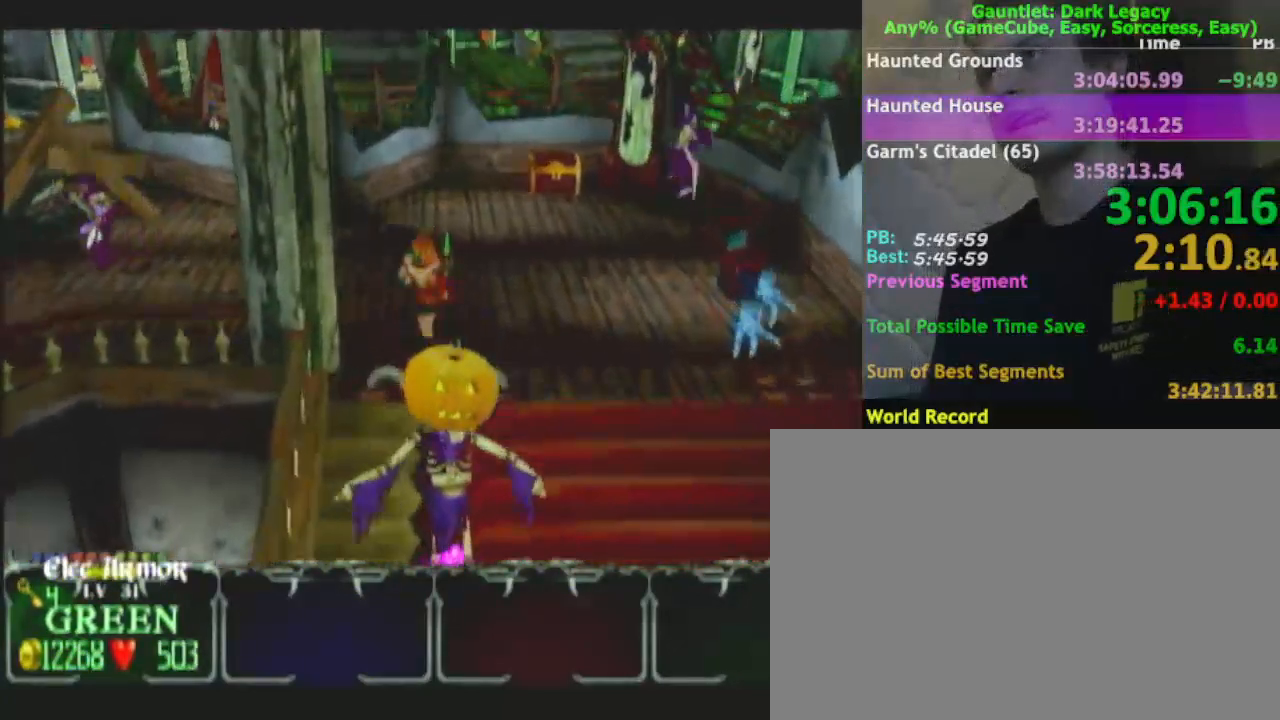
{"buttons": [], "left_stick": "left", "right_stick": "center", "events": [[300, "left_stick", "left"]]}
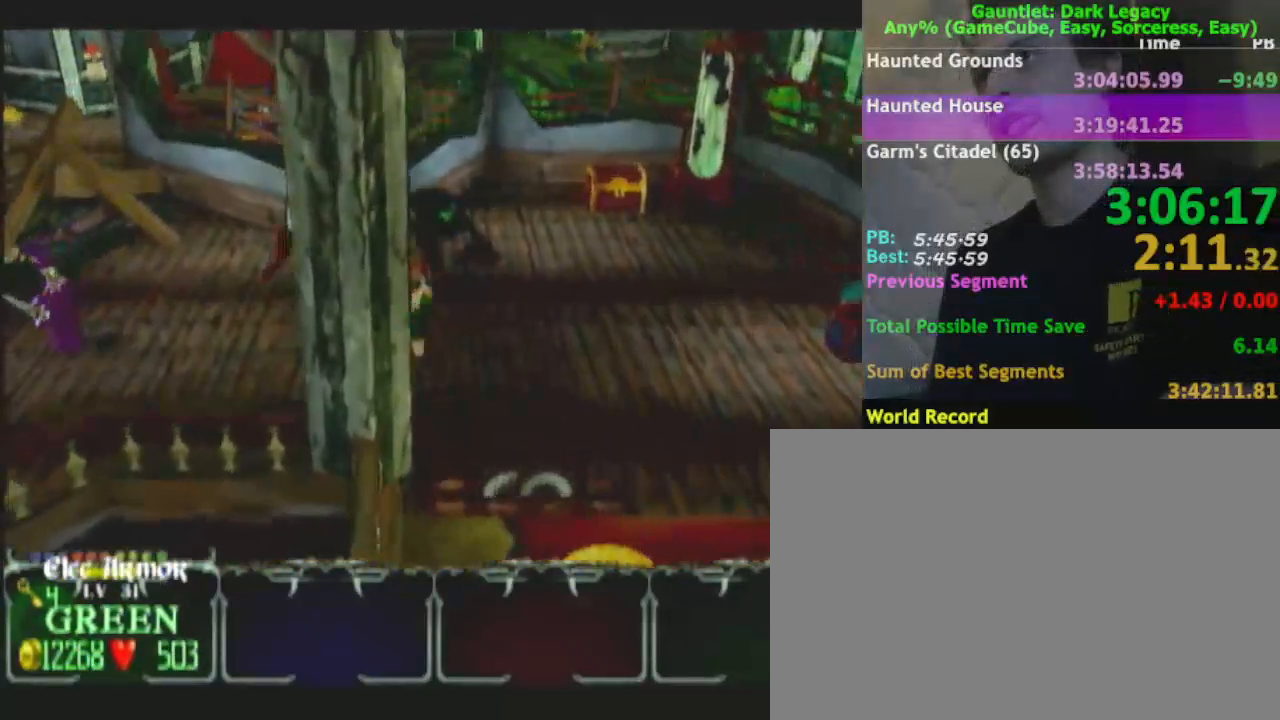
{"buttons": [], "left_stick": "down-left", "right_stick": "center", "events": [[67, "left_stick", "down-left"]]}
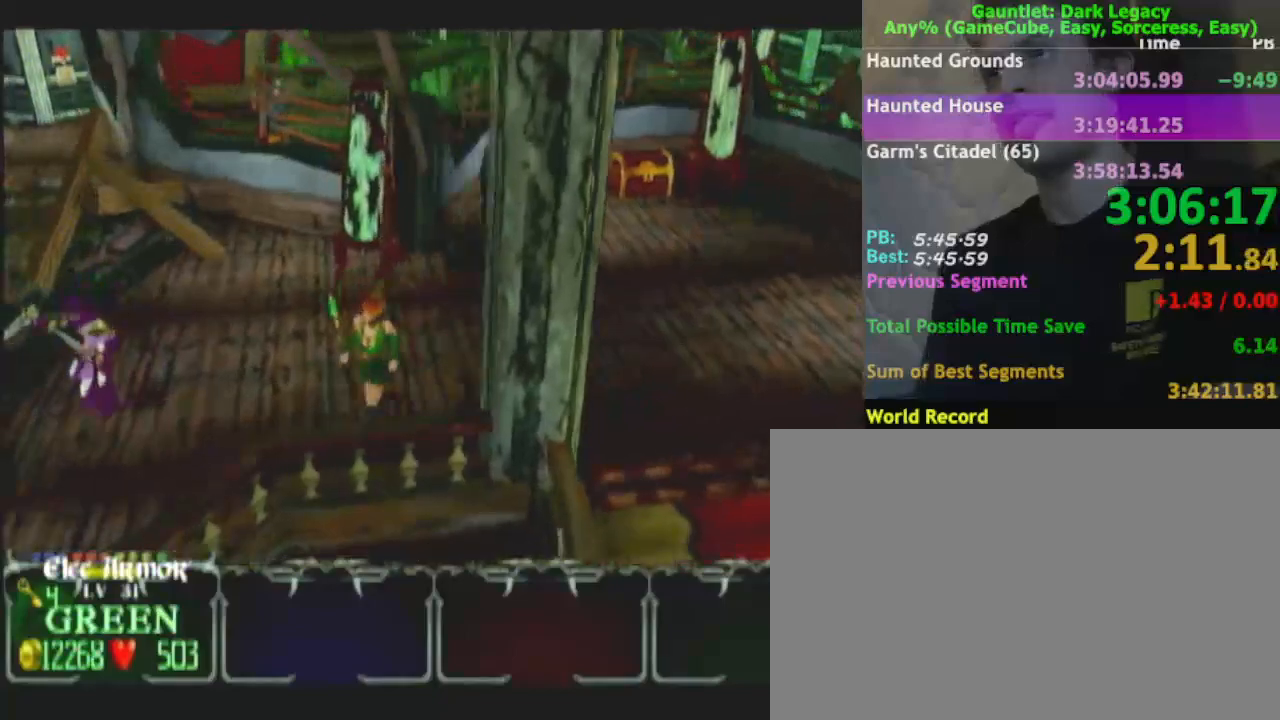
{"buttons": [], "left_stick": "down-left", "right_stick": "center", "events": []}
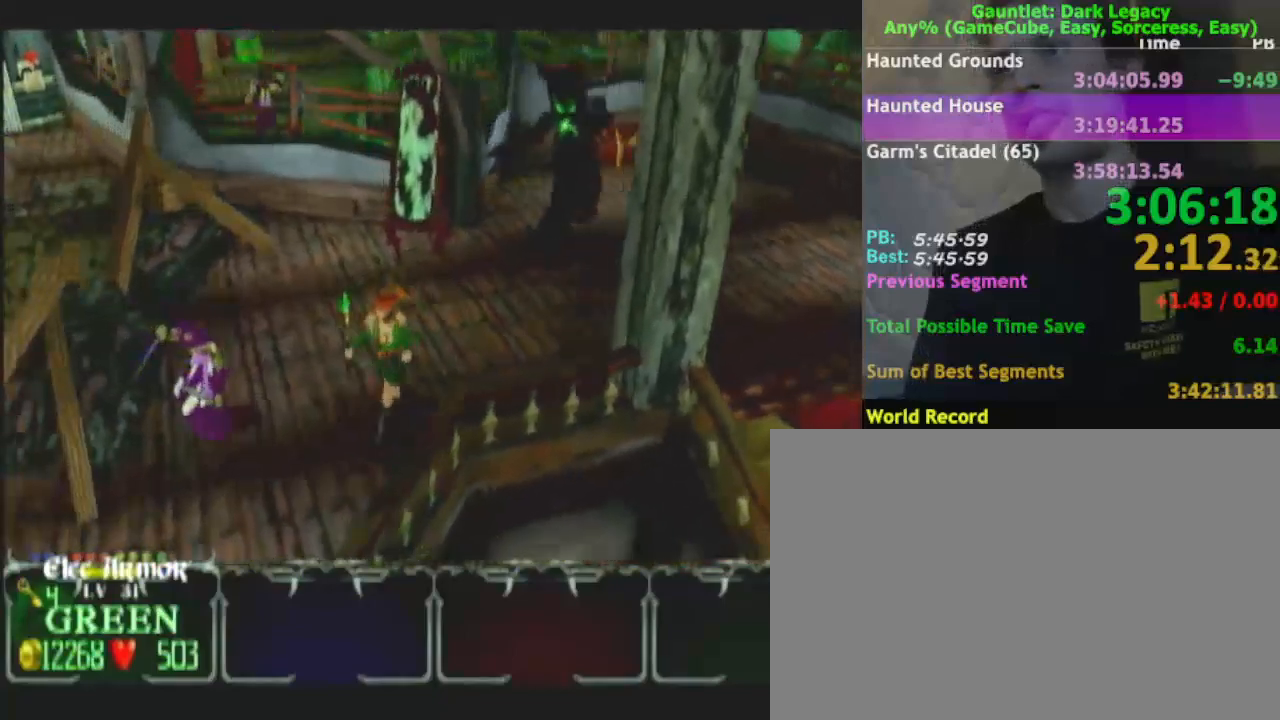
{"buttons": [], "left_stick": "down", "right_stick": "center", "events": [[217, "DPAD_UP", "down"], [233, "left_stick", "up-left"], [300, "DPAD_UP", "up"], [367, "DPAD_UP", "down"], [367, "left_stick", "down-left"], [417, "left_stick", "down"], [450, "DPAD_UP", "up"]]}
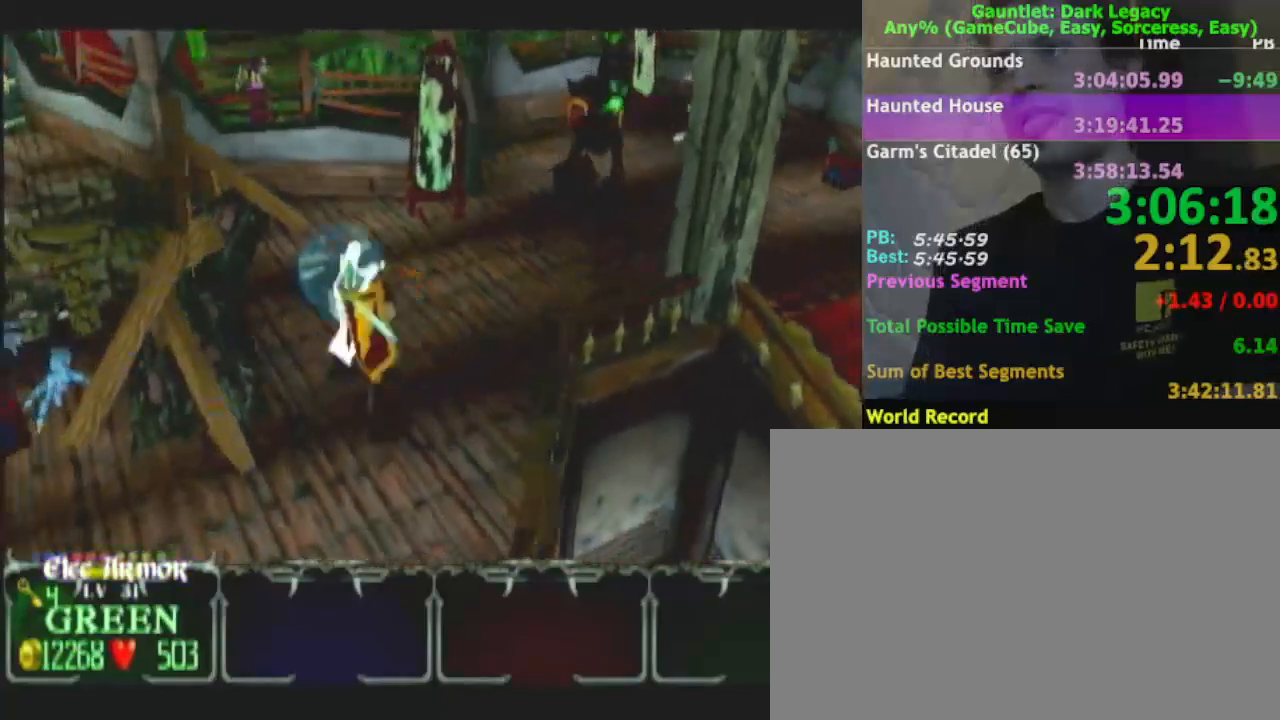
{"buttons": [], "left_stick": "down-left", "right_stick": "center", "events": [[150, "left_stick", "down-left"]]}